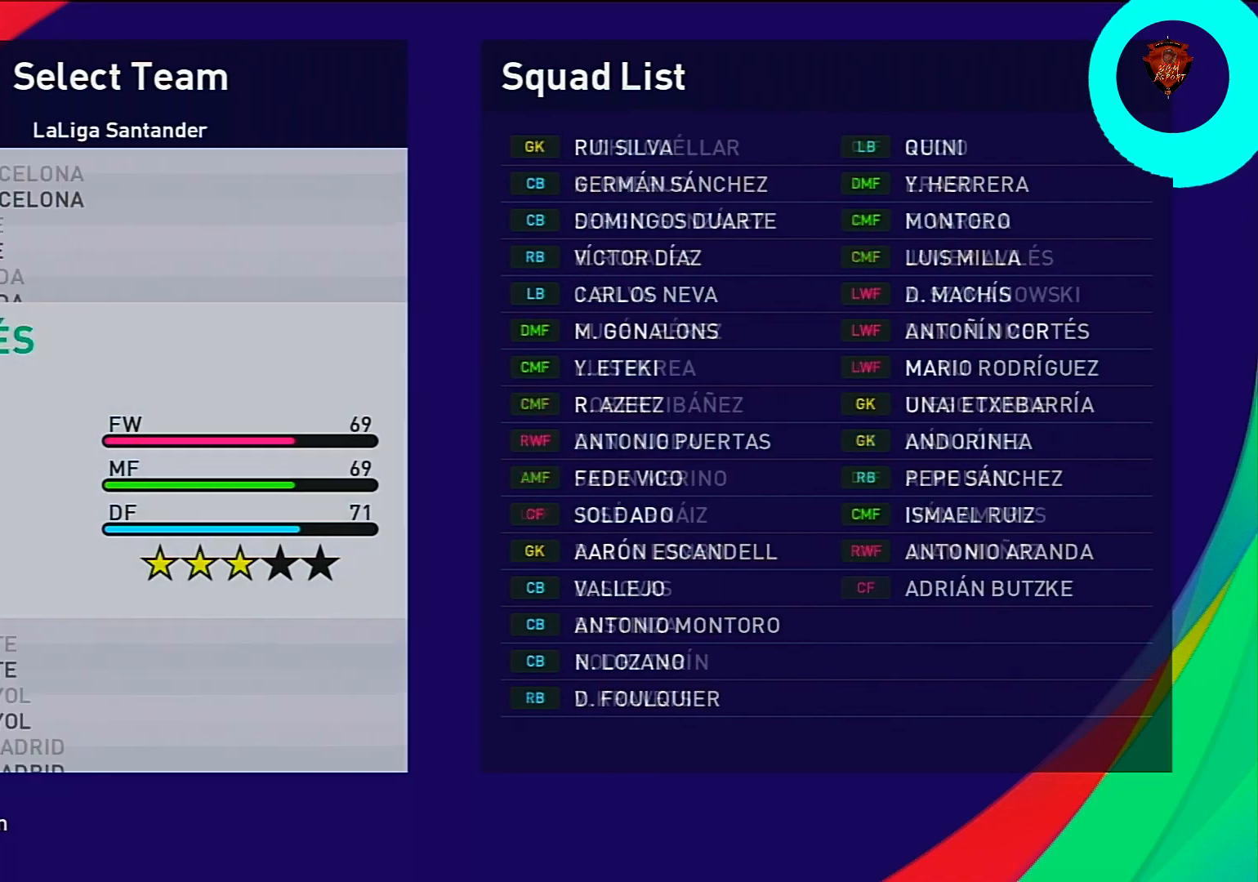
Gameplay with a controller (PlayStation layout); each line is a JSON object with the inputs held at the frame after it. "events" lists button and stick changes between this image and that frame as [ms after this image, input, new state], when the widget could be followed in between.
{"buttons": [], "left_stick": "center", "right_stick": "center", "events": [[33, "DPAD_DOWN", "up"], [234, "DPAD_DOWN", "down"], [334, "DPAD_DOWN", "up"]]}
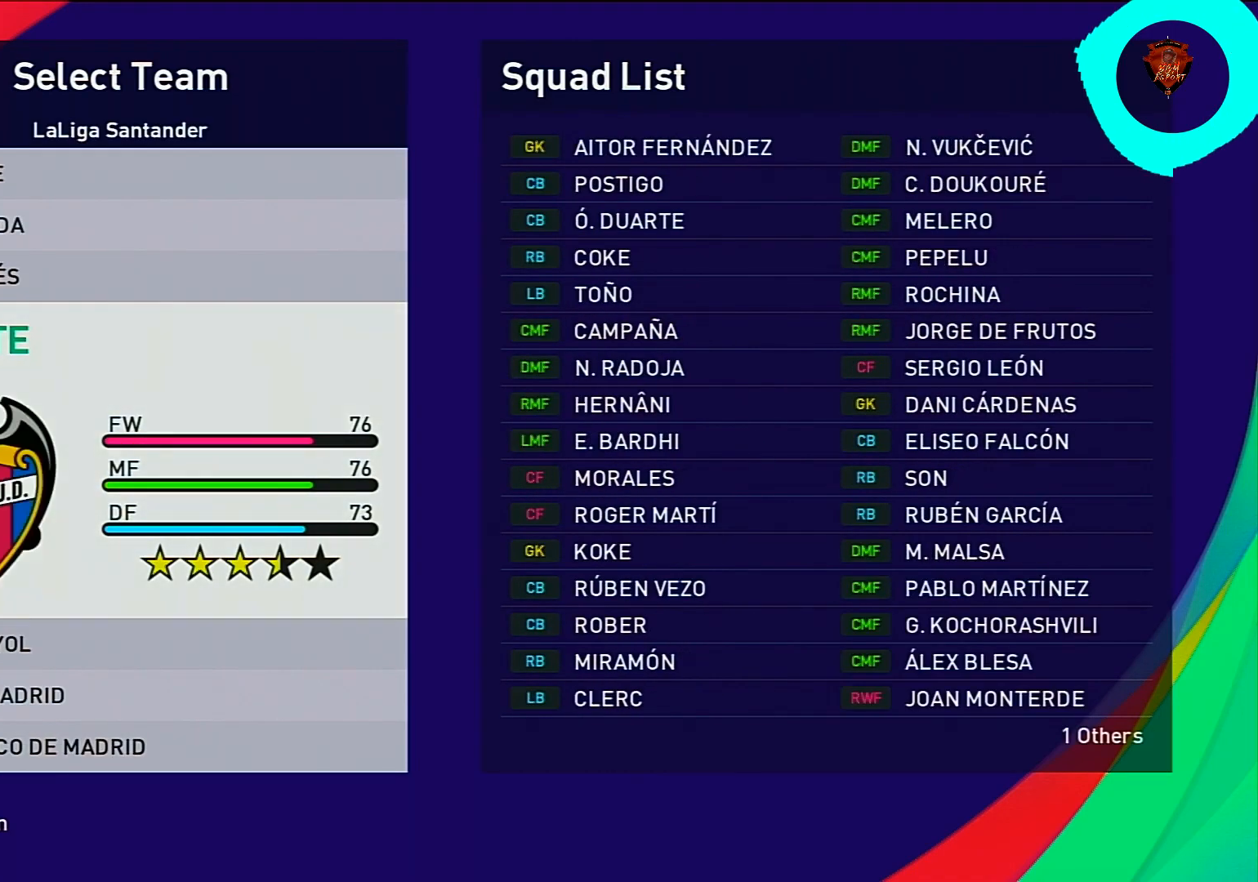
{"buttons": ["DPAD_DOWN"], "left_stick": "center", "right_stick": "center", "events": [[66, "DPAD_DOWN", "down"], [166, "DPAD_DOWN", "up"], [400, "DPAD_DOWN", "down"]]}
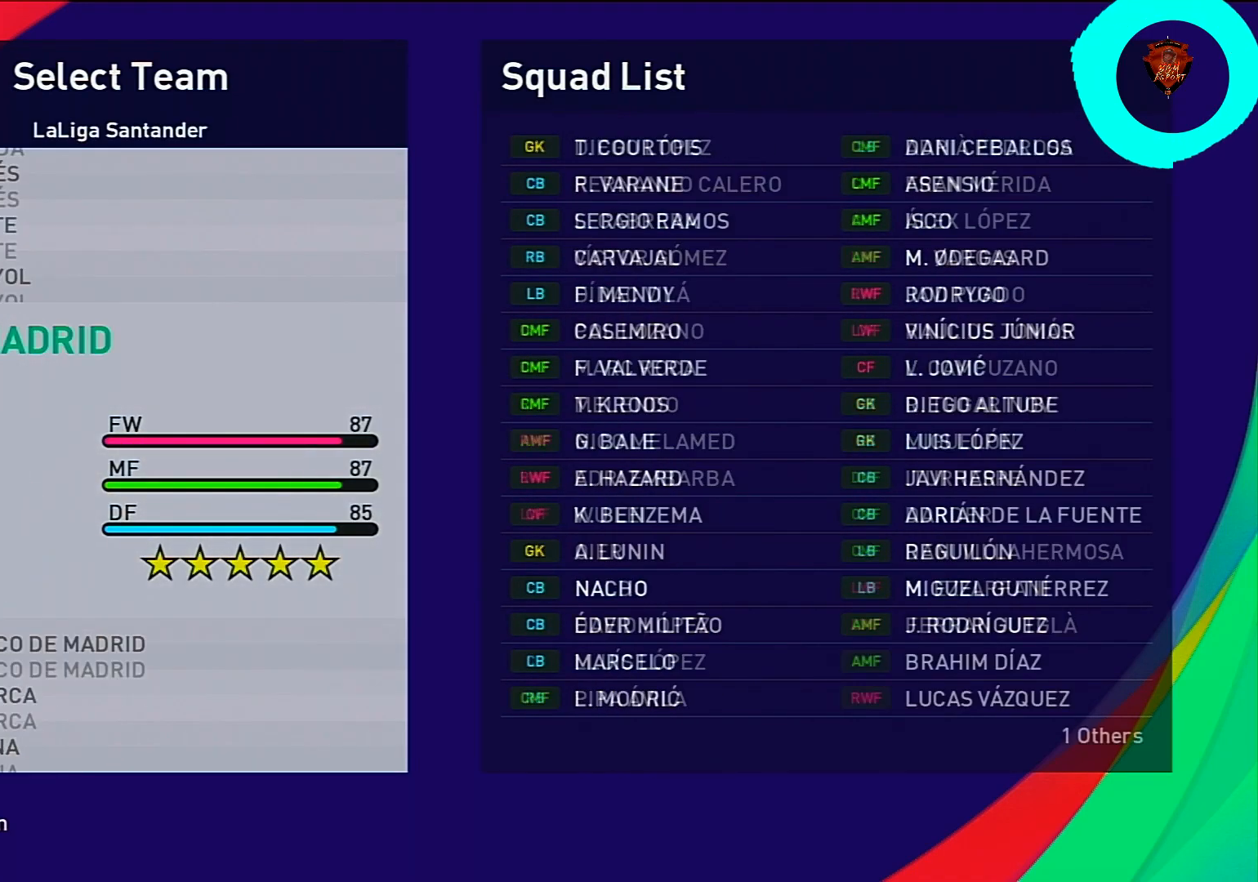
{"buttons": [], "left_stick": "center", "right_stick": "center", "events": [[33, "DPAD_DOWN", "up"], [267, "DPAD_DOWN", "down"], [367, "DPAD_DOWN", "up"]]}
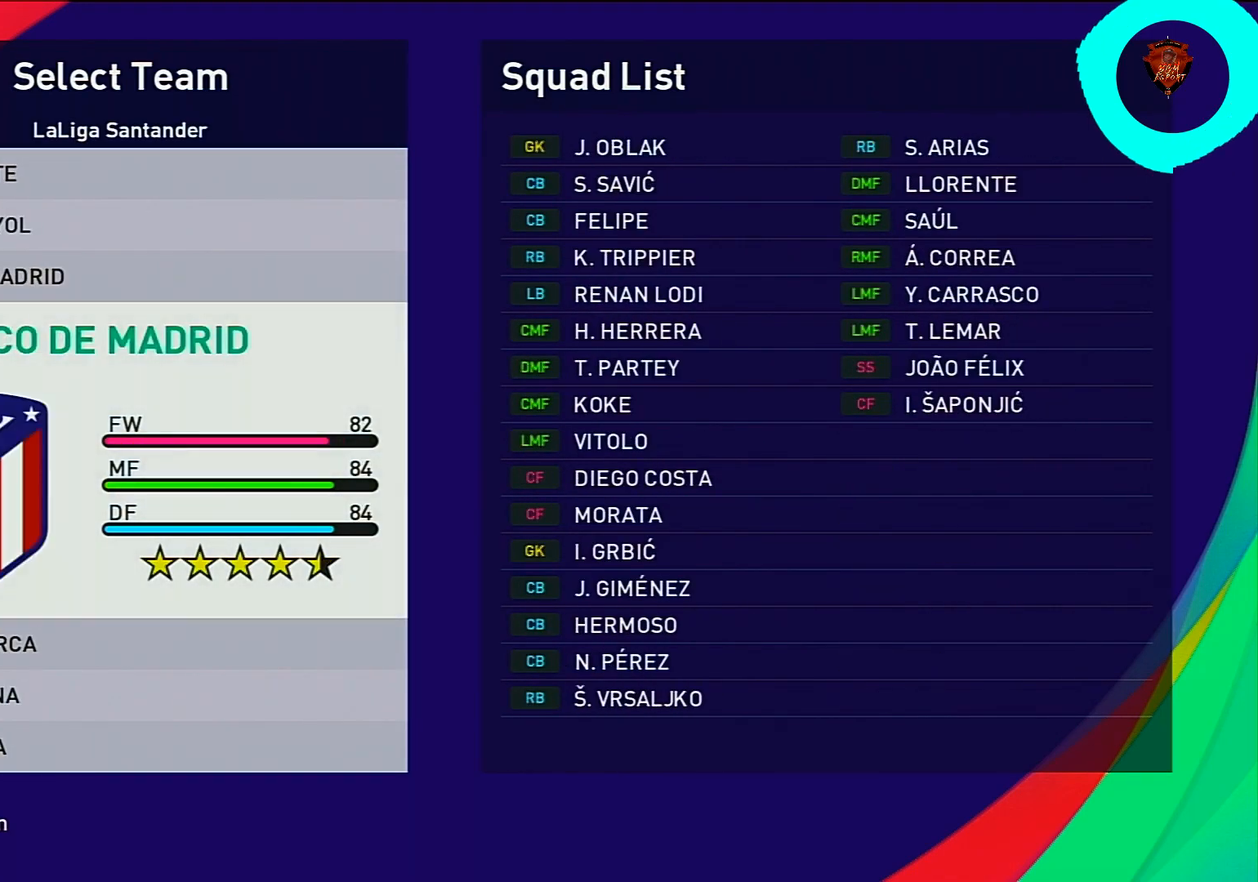
{"buttons": ["DPAD_DOWN"], "left_stick": "center", "right_stick": "center", "events": [[100, "DPAD_DOWN", "down"], [233, "DPAD_DOWN", "up"], [433, "DPAD_DOWN", "down"]]}
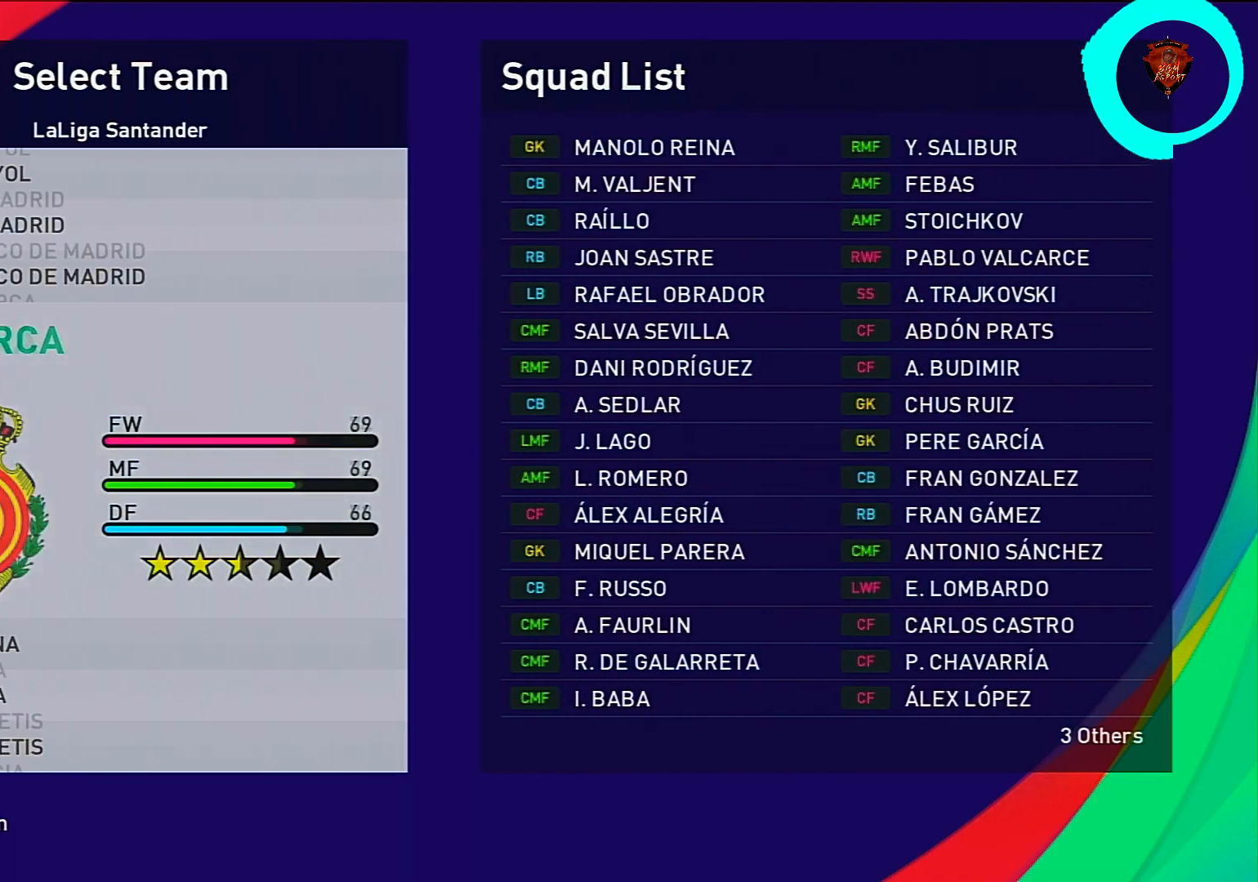
{"buttons": [], "left_stick": "center", "right_stick": "center", "events": [[67, "DPAD_DOWN", "up"], [334, "DPAD_DOWN", "down"], [434, "DPAD_DOWN", "up"]]}
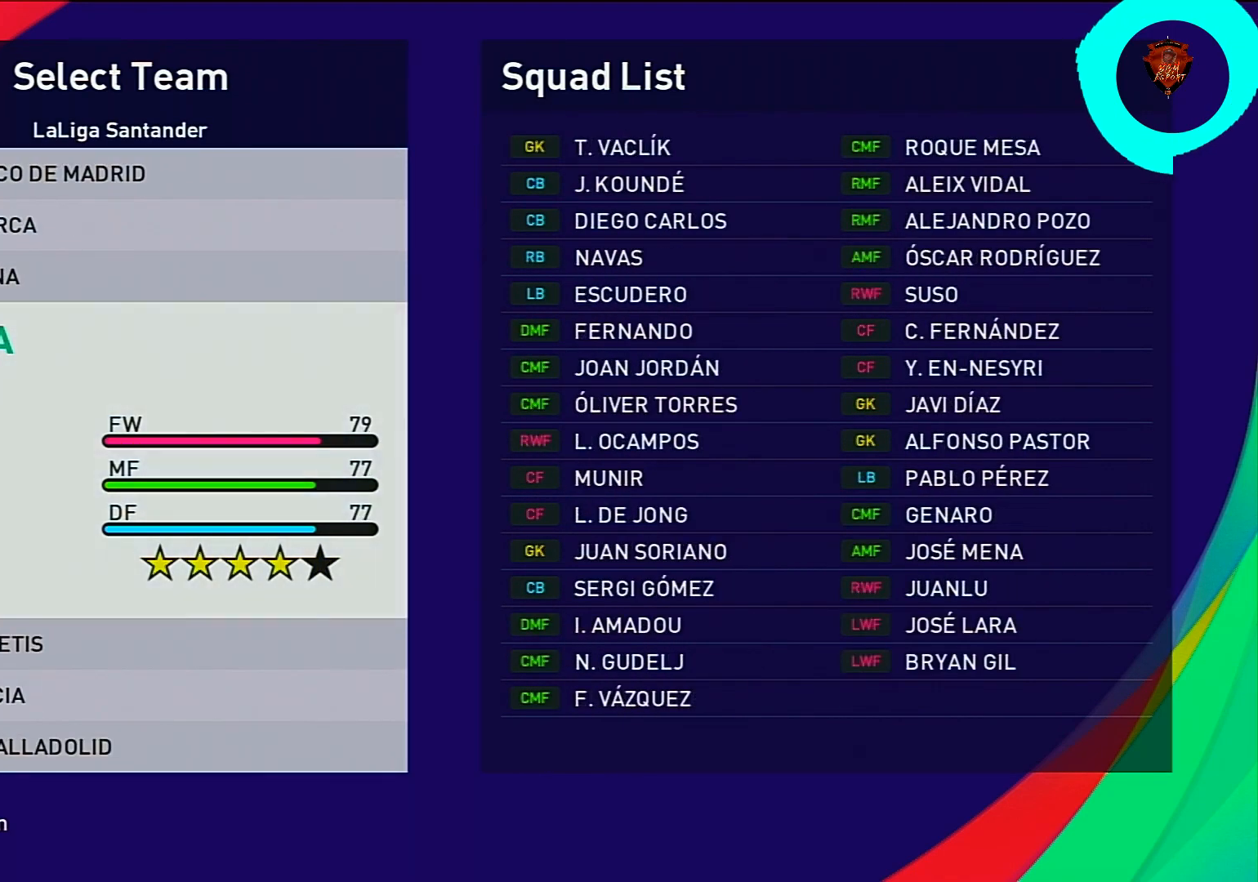
{"buttons": ["DPAD_DOWN"], "left_stick": "center", "right_stick": "center", "events": [[133, "DPAD_DOWN", "down"], [233, "DPAD_DOWN", "up"], [433, "DPAD_DOWN", "down"]]}
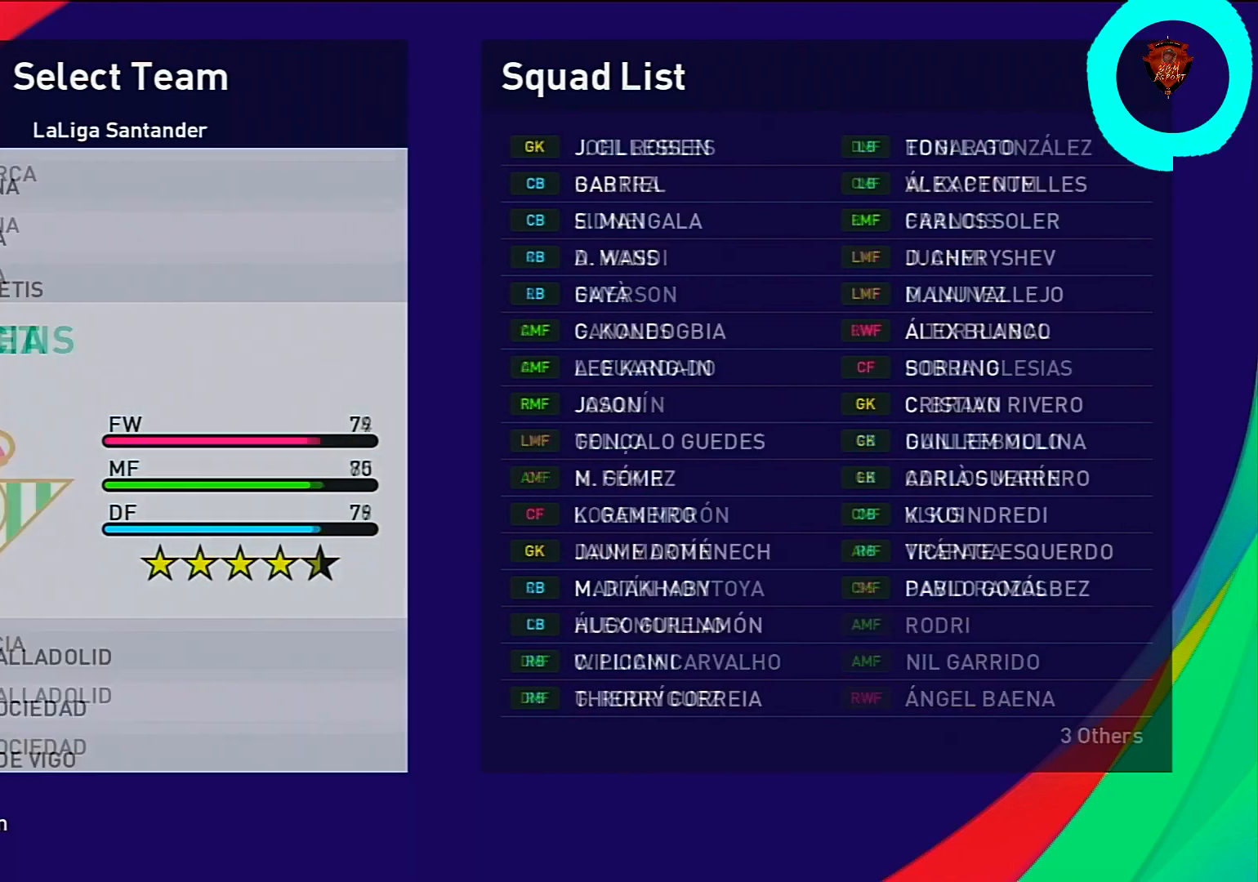
{"buttons": ["DPAD_DOWN"], "left_stick": "center", "right_stick": "center", "events": [[67, "DPAD_DOWN", "up"], [200, "DPAD_DOWN", "down"], [300, "DPAD_DOWN", "up"], [501, "DPAD_DOWN", "down"]]}
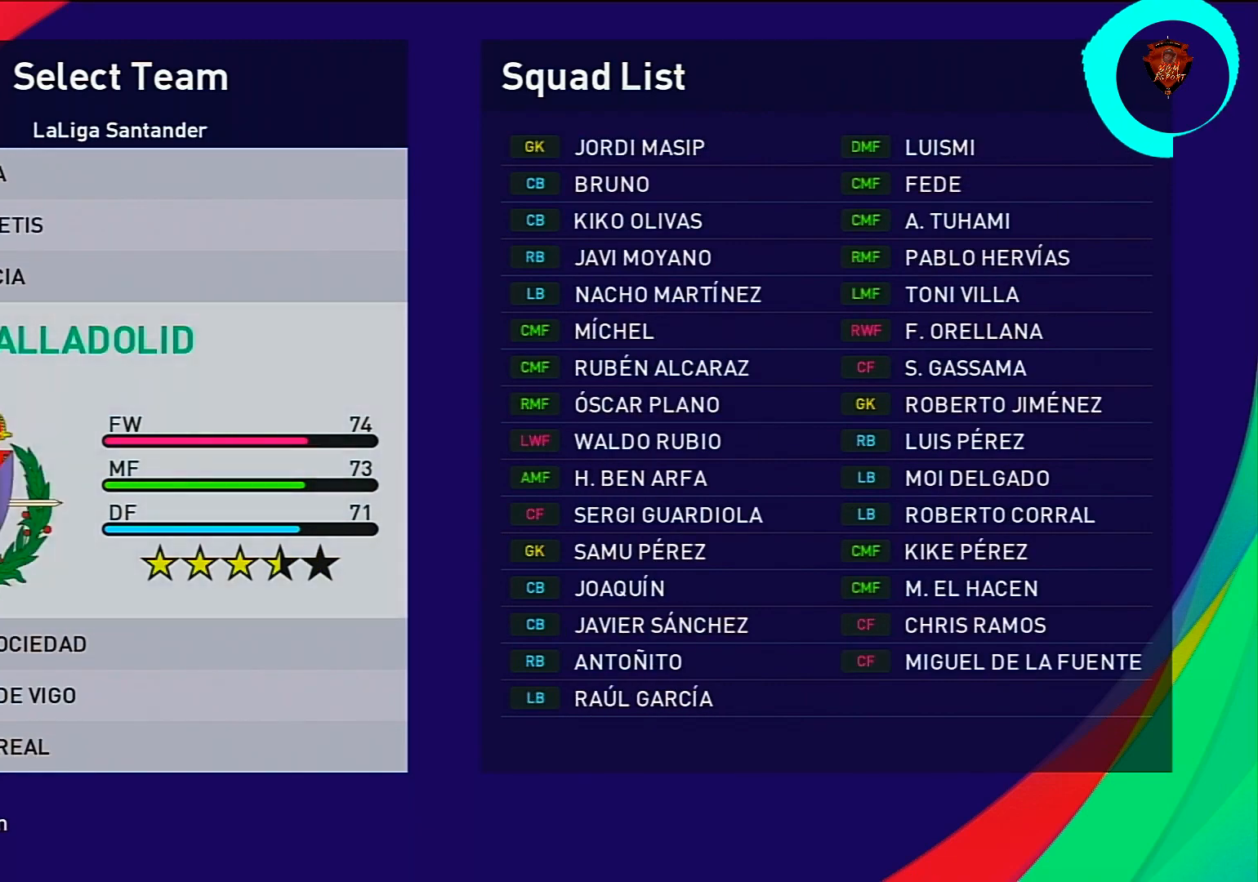
{"buttons": [], "left_stick": "center", "right_stick": "center", "events": [[133, "DPAD_DOWN", "up"], [367, "DPAD_DOWN", "down"], [500, "DPAD_DOWN", "up"]]}
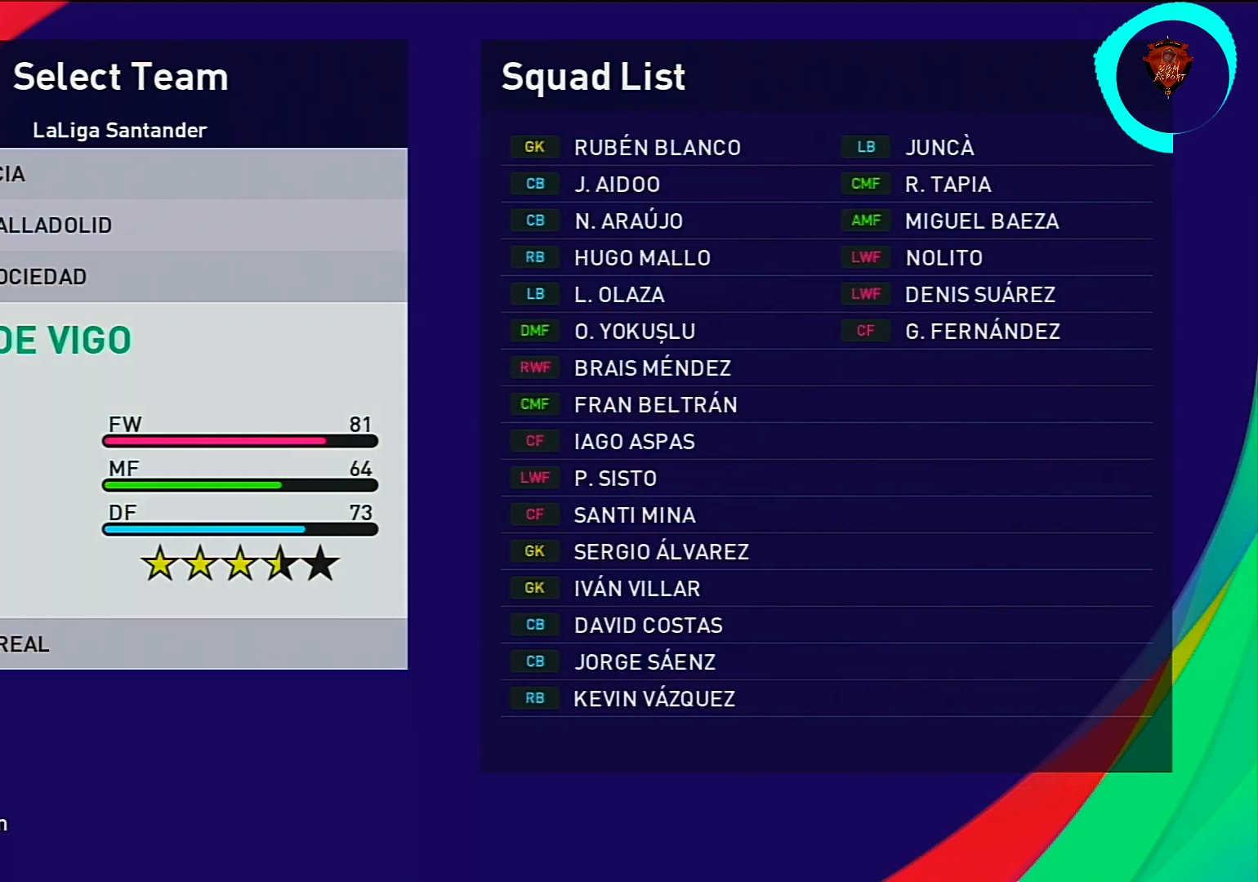
{"buttons": ["CROSS"], "left_stick": "center", "right_stick": "center", "events": [[167, "DPAD_DOWN", "down"], [300, "DPAD_DOWN", "up"], [467, "CROSS", "down"]]}
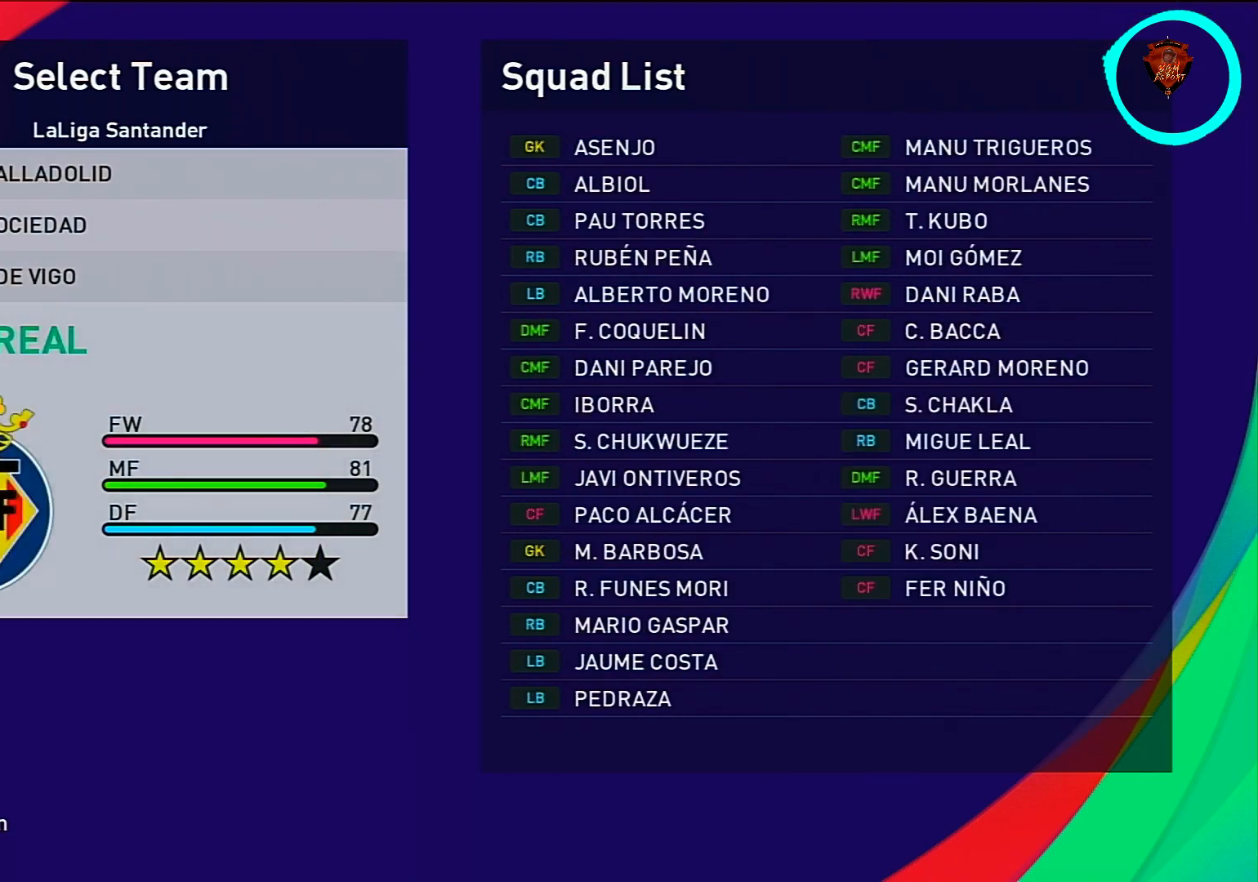
{"buttons": ["DPAD_DOWN"], "left_stick": "center", "right_stick": "center", "events": [[66, "CROSS", "up"], [166, "DPAD_DOWN", "down"], [267, "DPAD_DOWN", "up"], [500, "DPAD_DOWN", "down"]]}
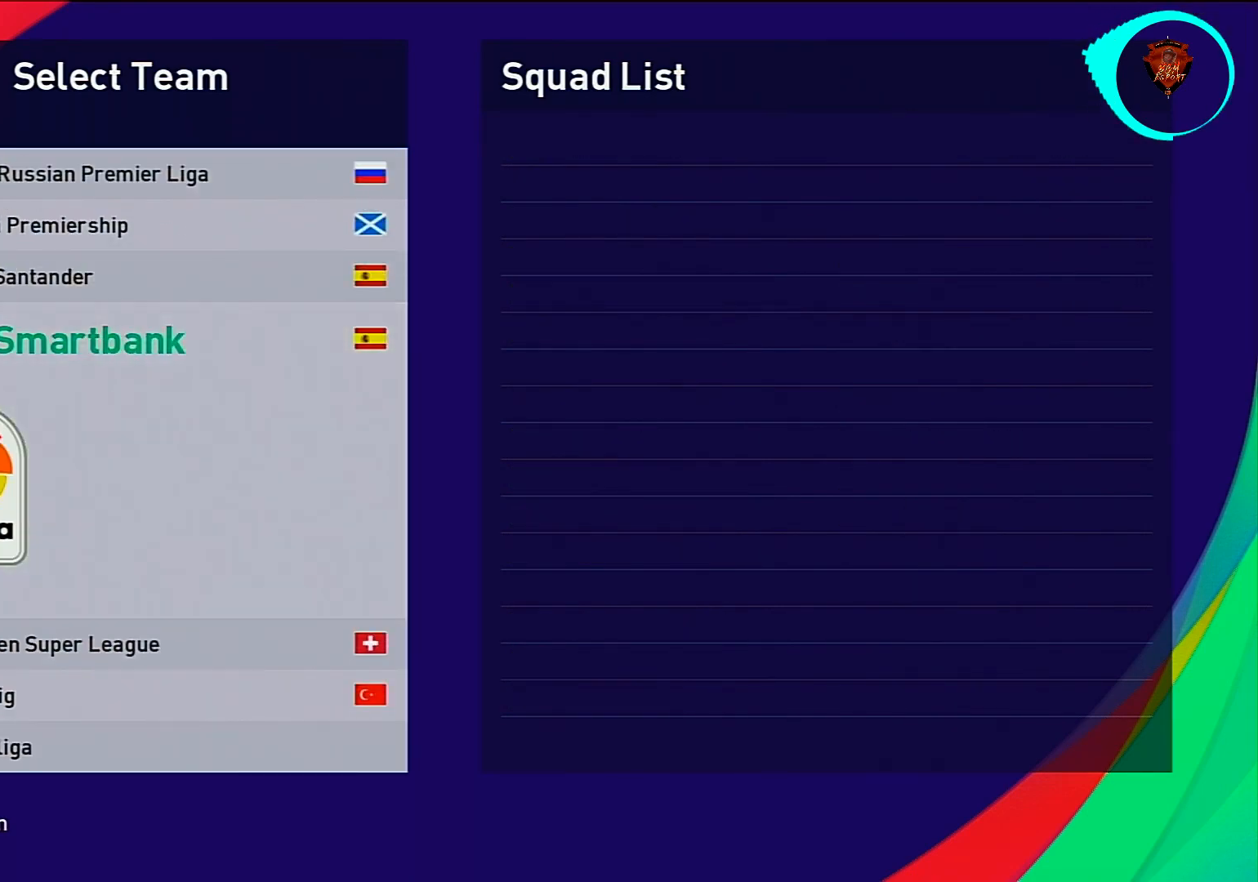
{"buttons": ["DPAD_DOWN"], "left_stick": "center", "right_stick": "center", "events": [[100, "DPAD_DOWN", "up"], [267, "DPAD_DOWN", "down"], [367, "DPAD_DOWN", "up"], [434, "DPAD_DOWN", "down"]]}